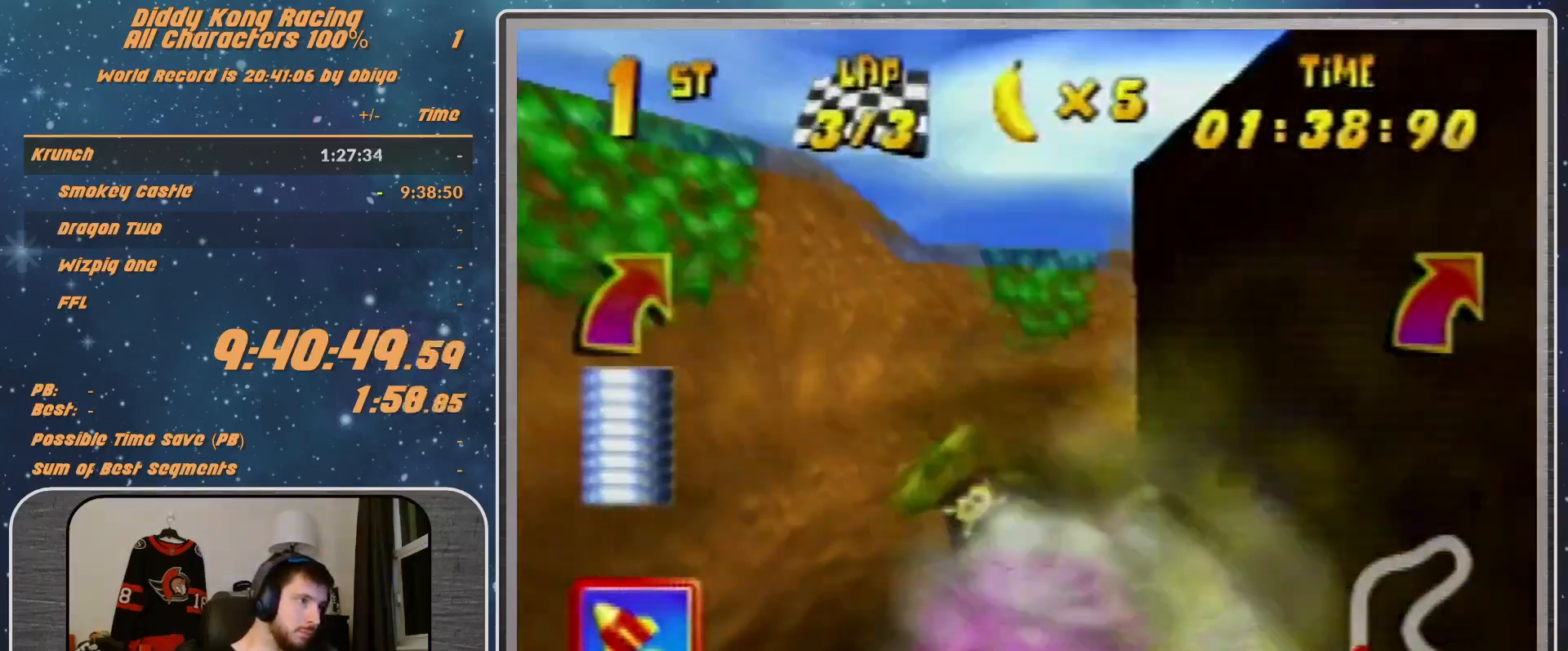
Gameplay with a controller (Nintendo layout); each line is a JSON object with the inputs held at the frame after it. "events" lists button and stick changes between this image and that frame as [ms after this image, input, new state], when the widget could be followed in between. Not read: L1 L3 R3.
{"buttons": ["A", "R1"], "left_stick": "right", "events": []}
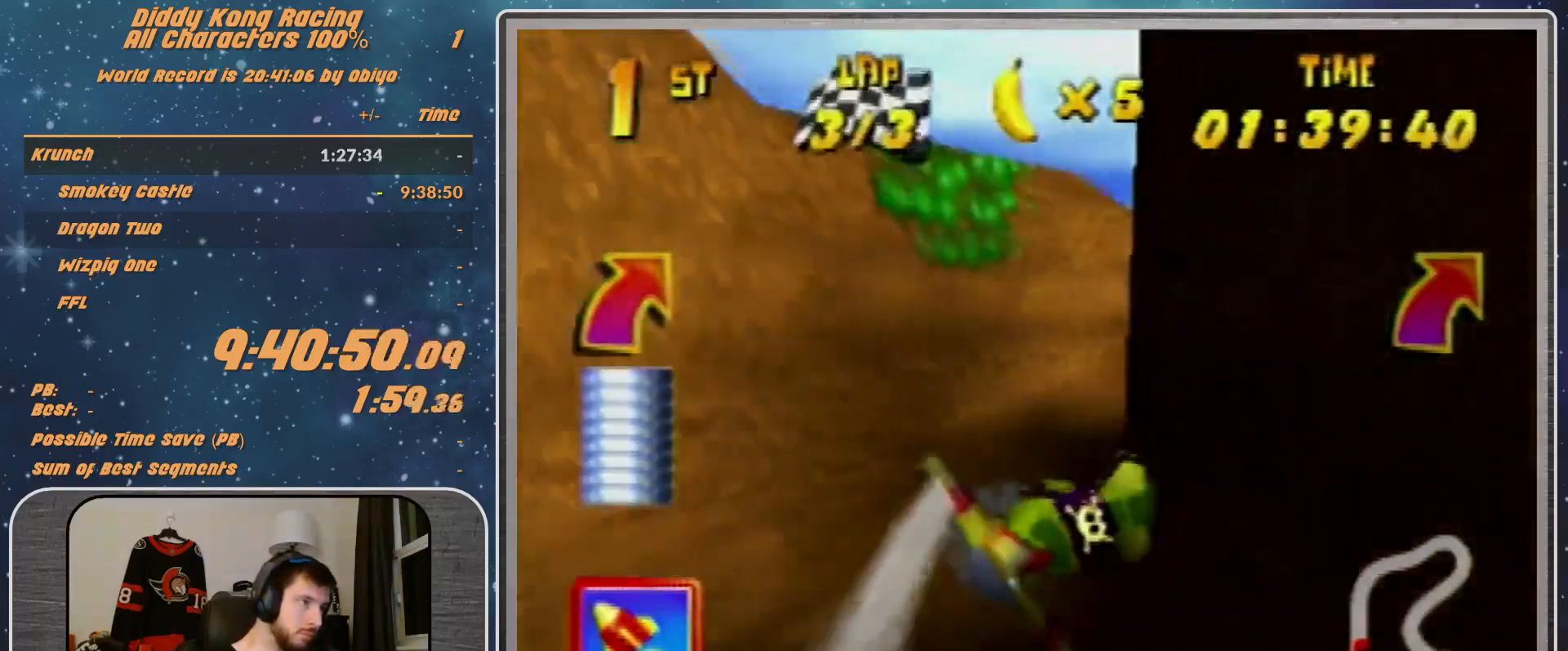
{"buttons": ["A", "R1"], "left_stick": "right", "events": []}
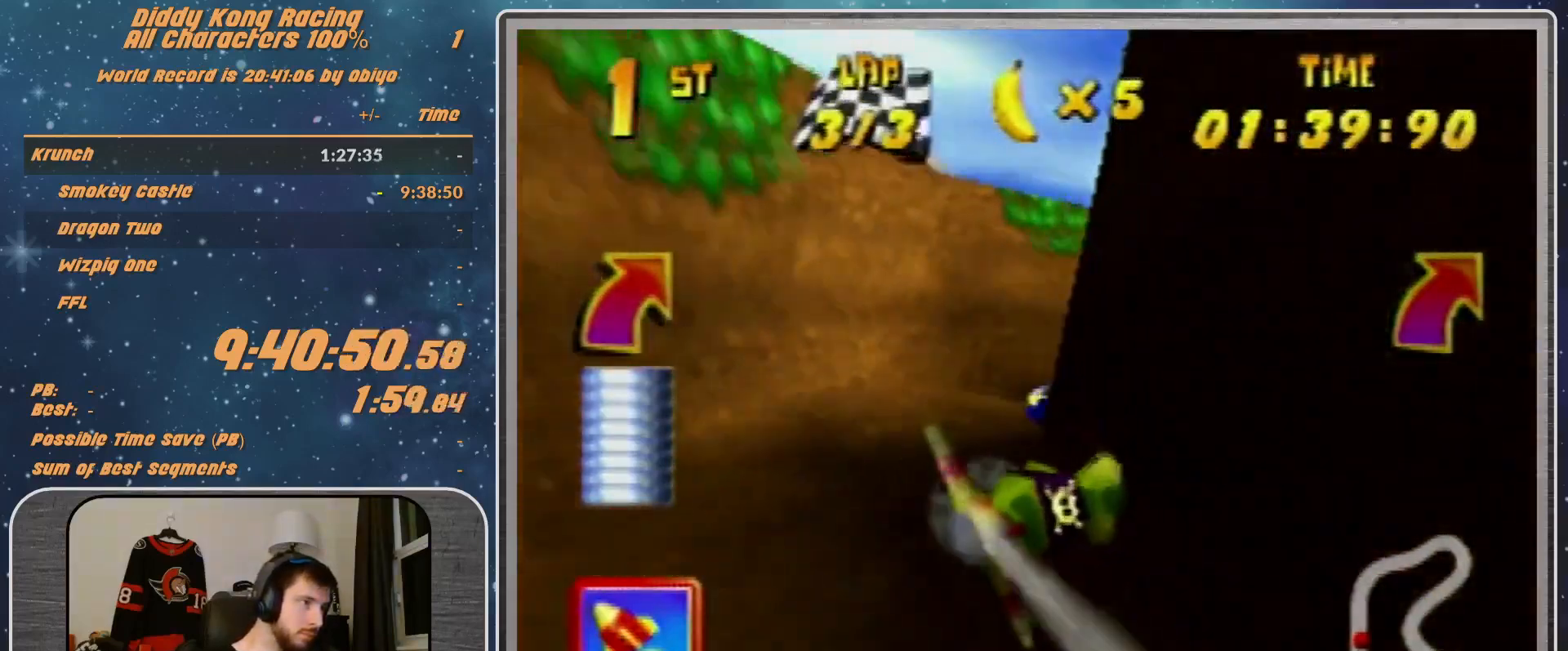
{"buttons": ["A", "R1"], "left_stick": "down-right", "events": [[33, "left_stick", "center"], [200, "left_stick", "right"], [467, "left_stick", "down-right"]]}
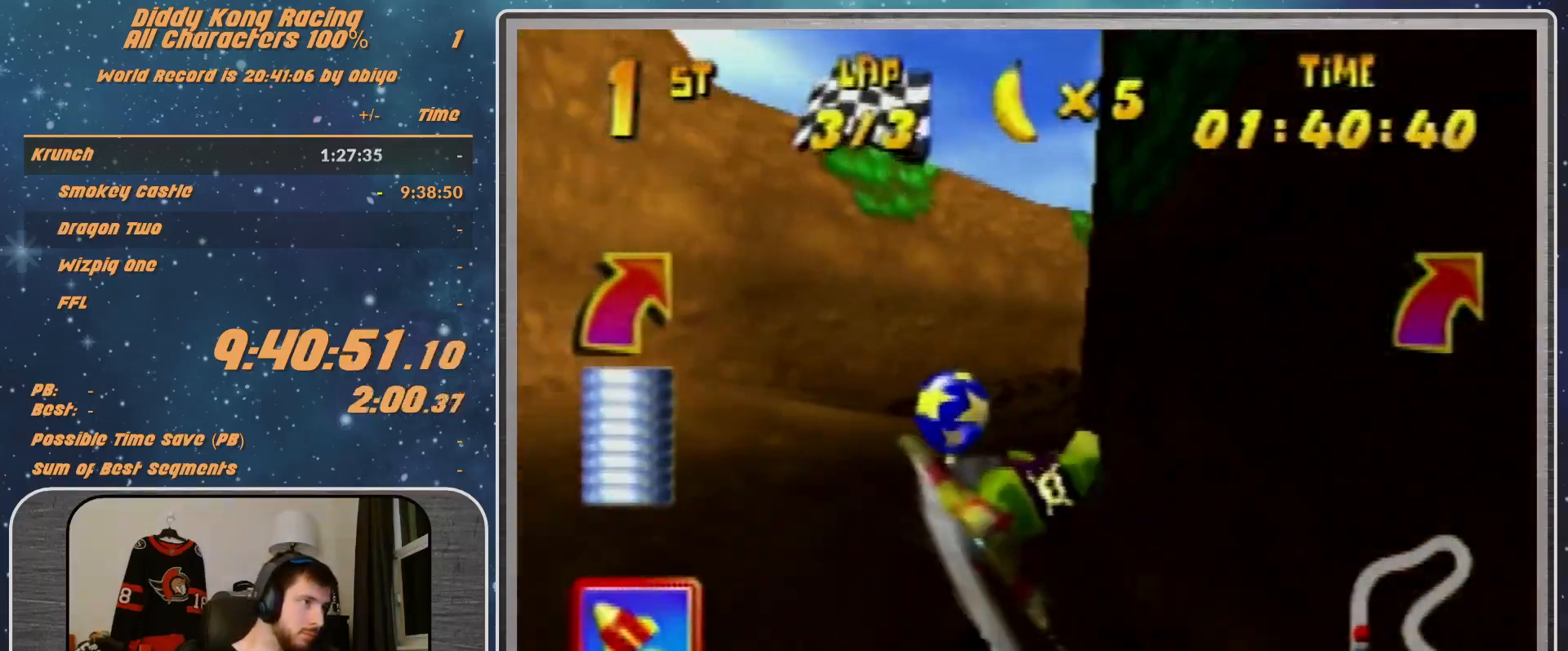
{"buttons": ["R1"], "left_stick": "right", "events": [[67, "left_stick", "down"], [200, "left_stick", "center"], [333, "Z", "down"], [333, "left_stick", "right"], [400, "A", "up"], [467, "Z", "up"]]}
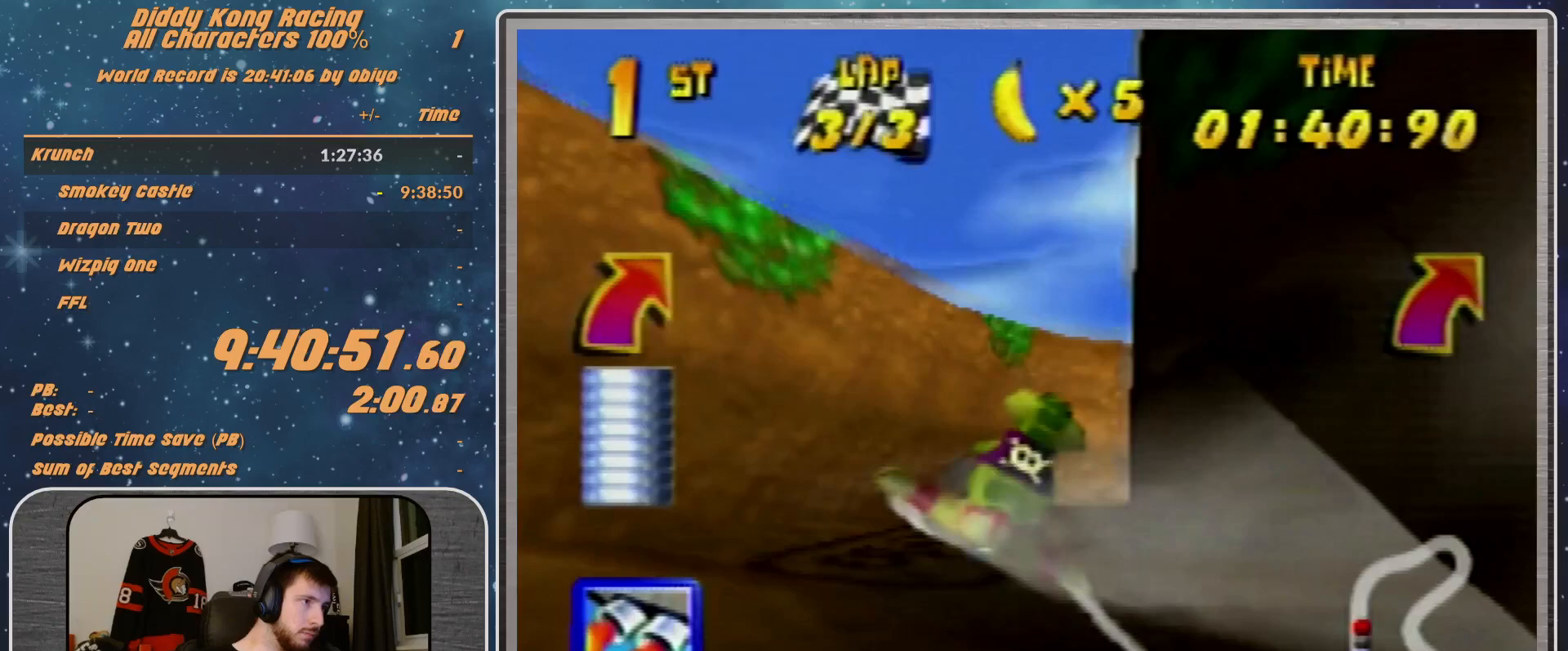
{"buttons": ["R1"], "left_stick": "right", "events": [[100, "left_stick", "center"], [300, "left_stick", "right"]]}
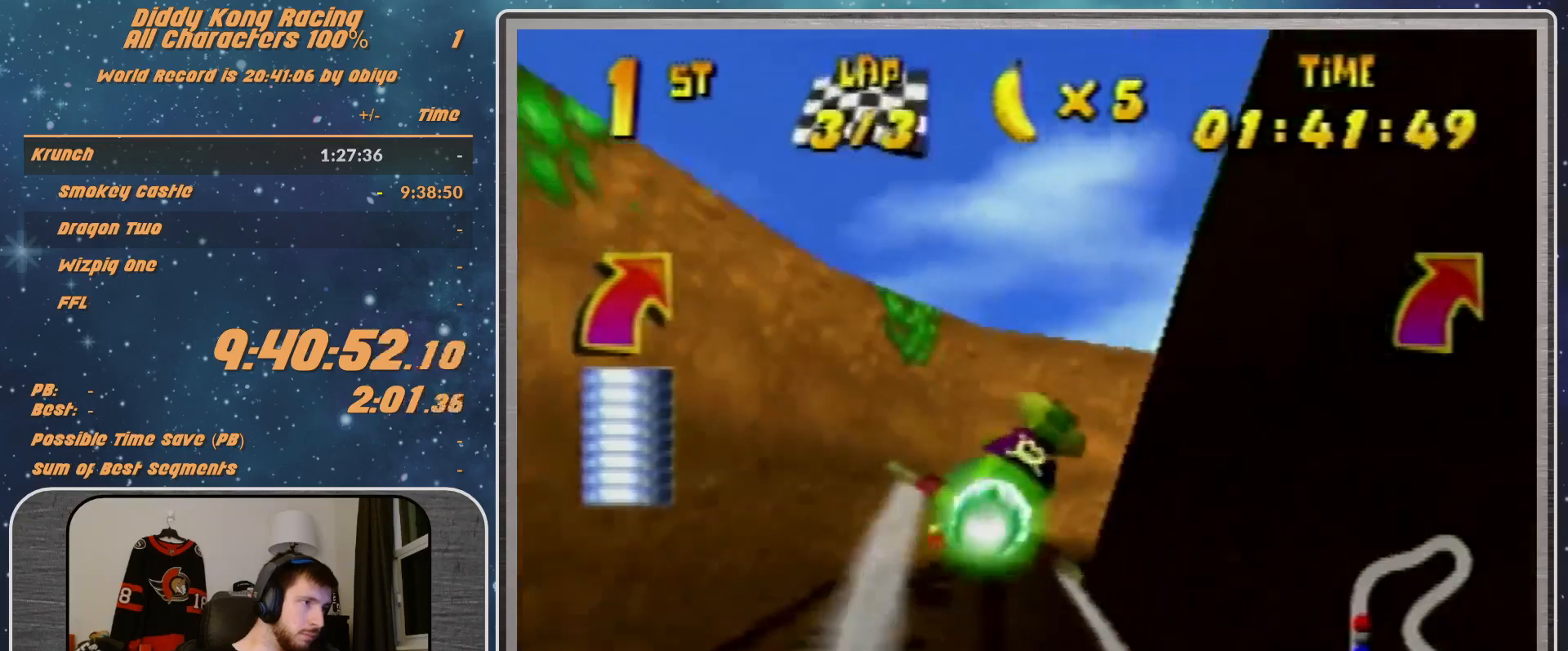
{"buttons": ["B", "R1"], "left_stick": "right", "events": [[367, "B", "down"]]}
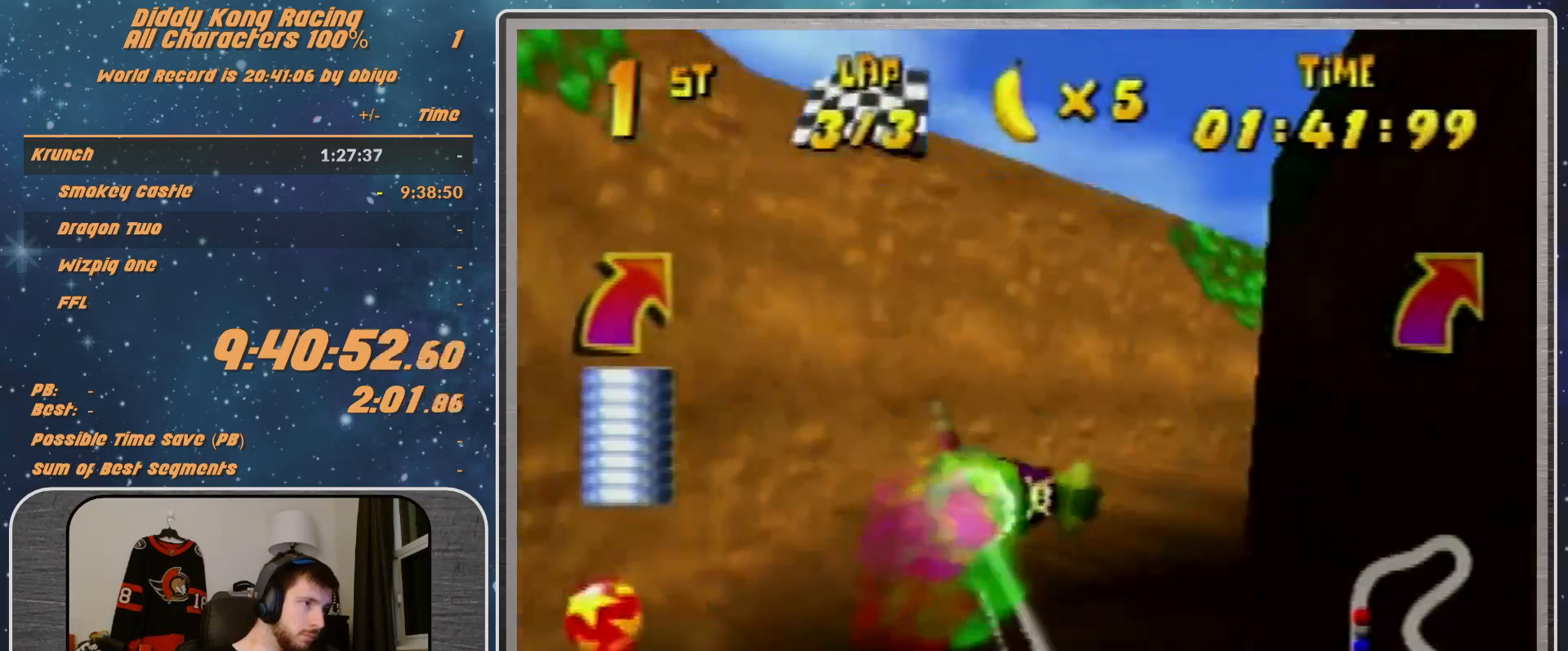
{"buttons": ["R1"], "left_stick": "right", "events": [[100, "B", "up"]]}
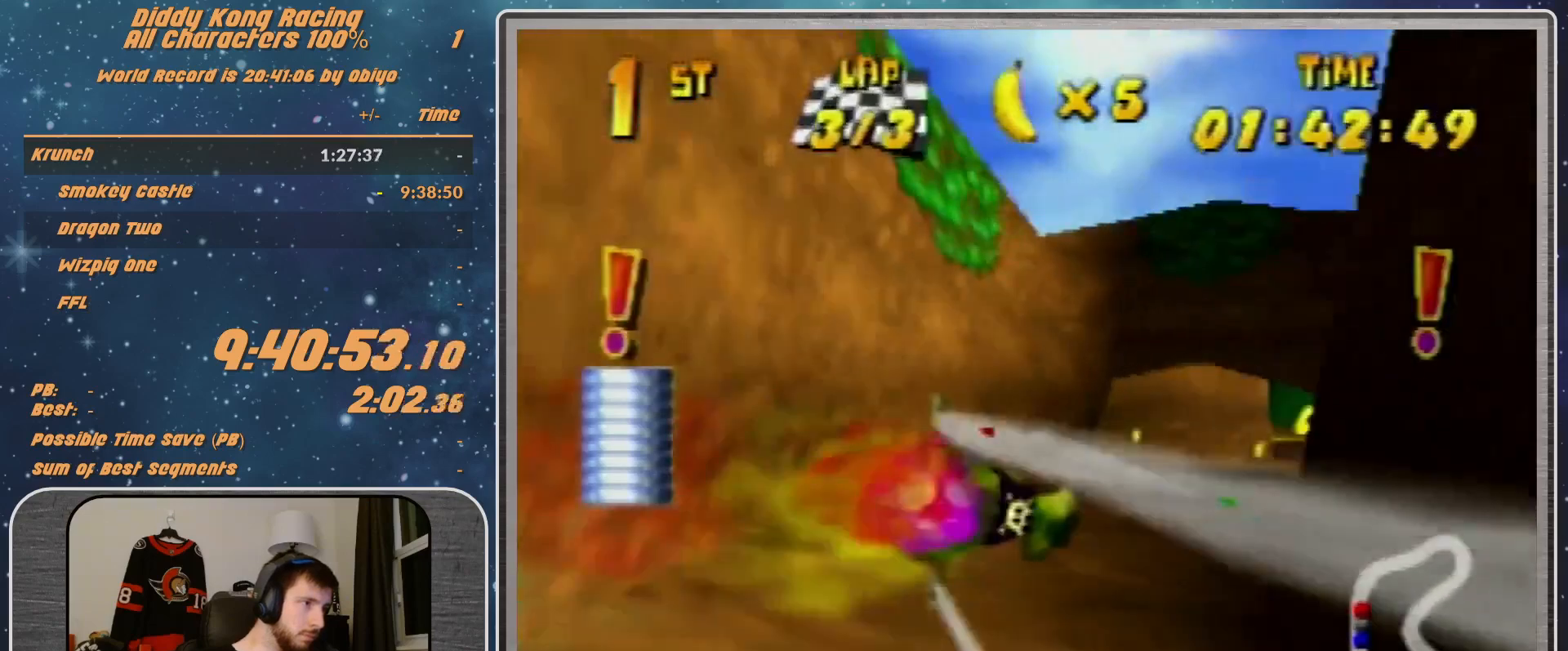
{"buttons": ["R1"], "left_stick": "right", "events": [[100, "R1", "up"], [133, "R1", "down"]]}
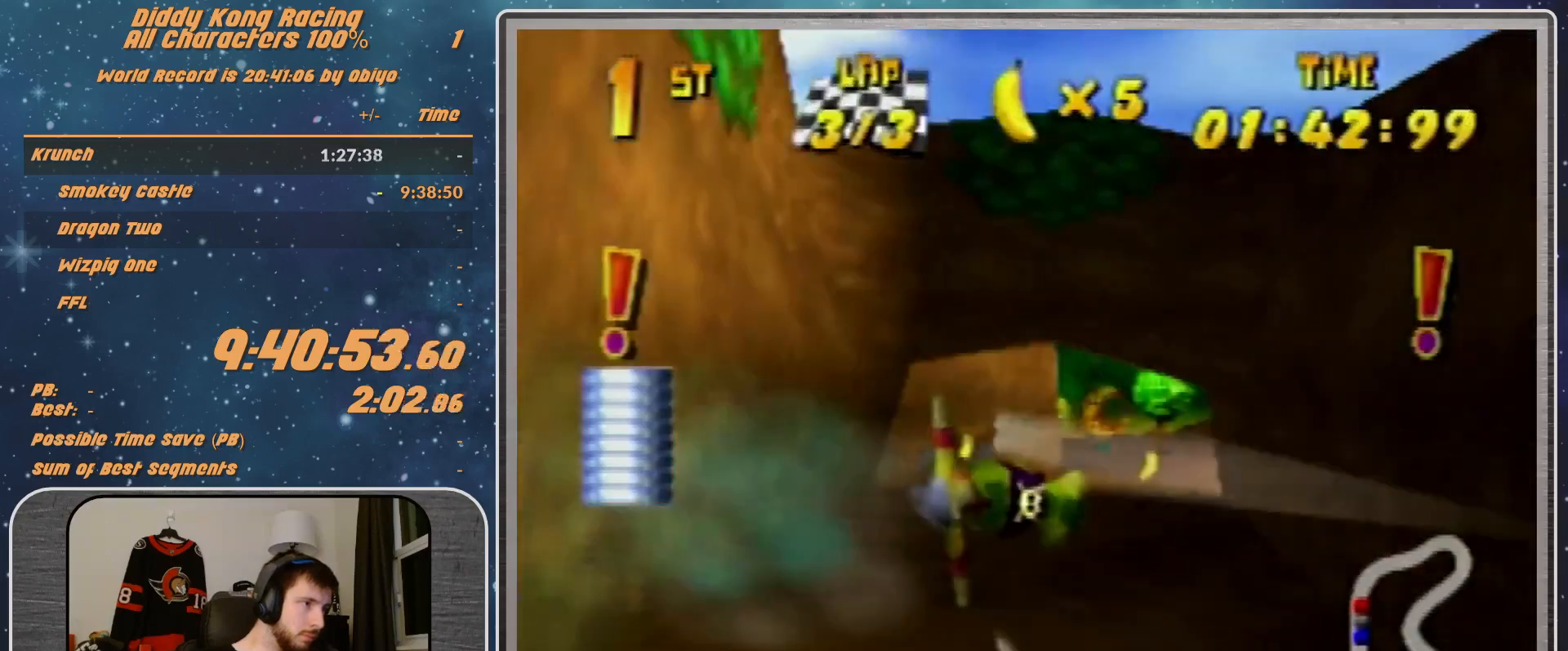
{"buttons": [], "left_stick": "left", "events": [[67, "R1", "up"], [67, "left_stick", "center"], [267, "left_stick", "left"]]}
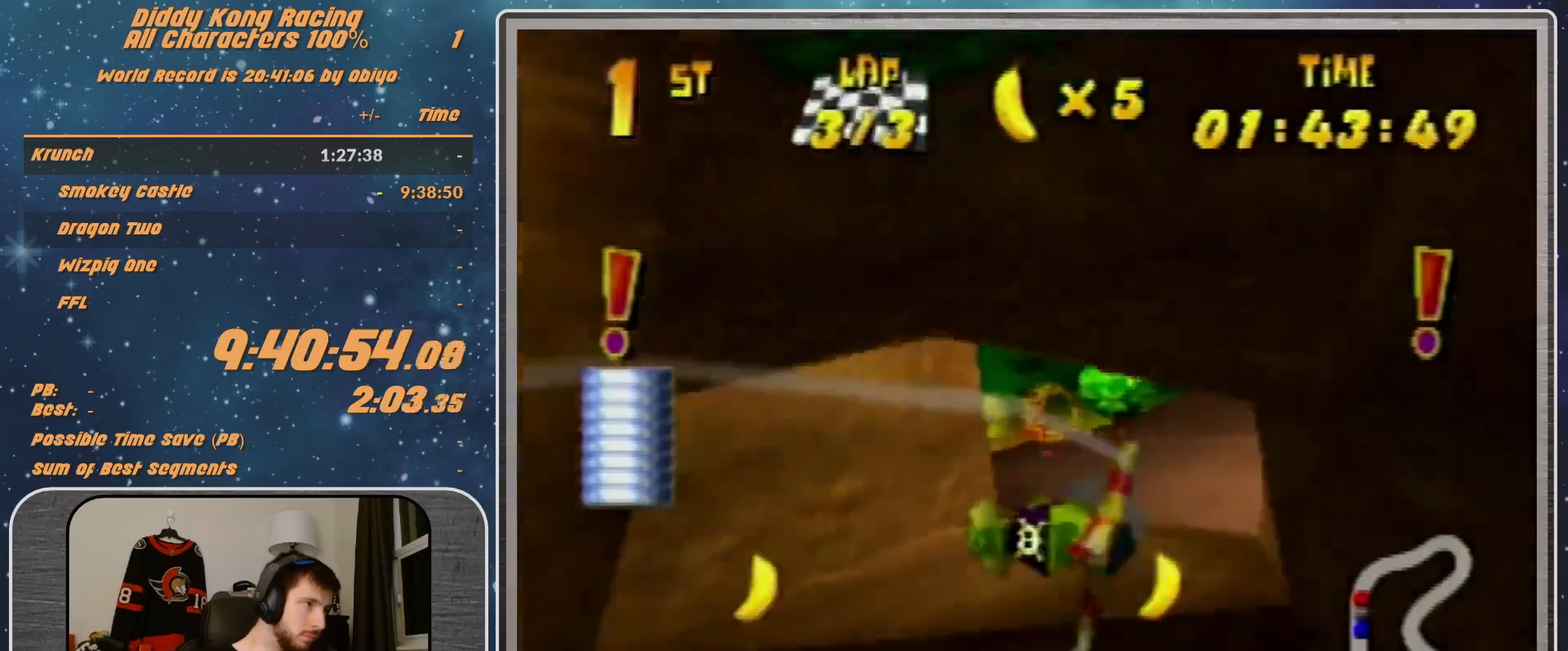
{"buttons": ["R1"], "left_stick": "center", "events": [[167, "R1", "down"], [267, "left_stick", "center"], [367, "left_stick", "right"], [467, "left_stick", "center"]]}
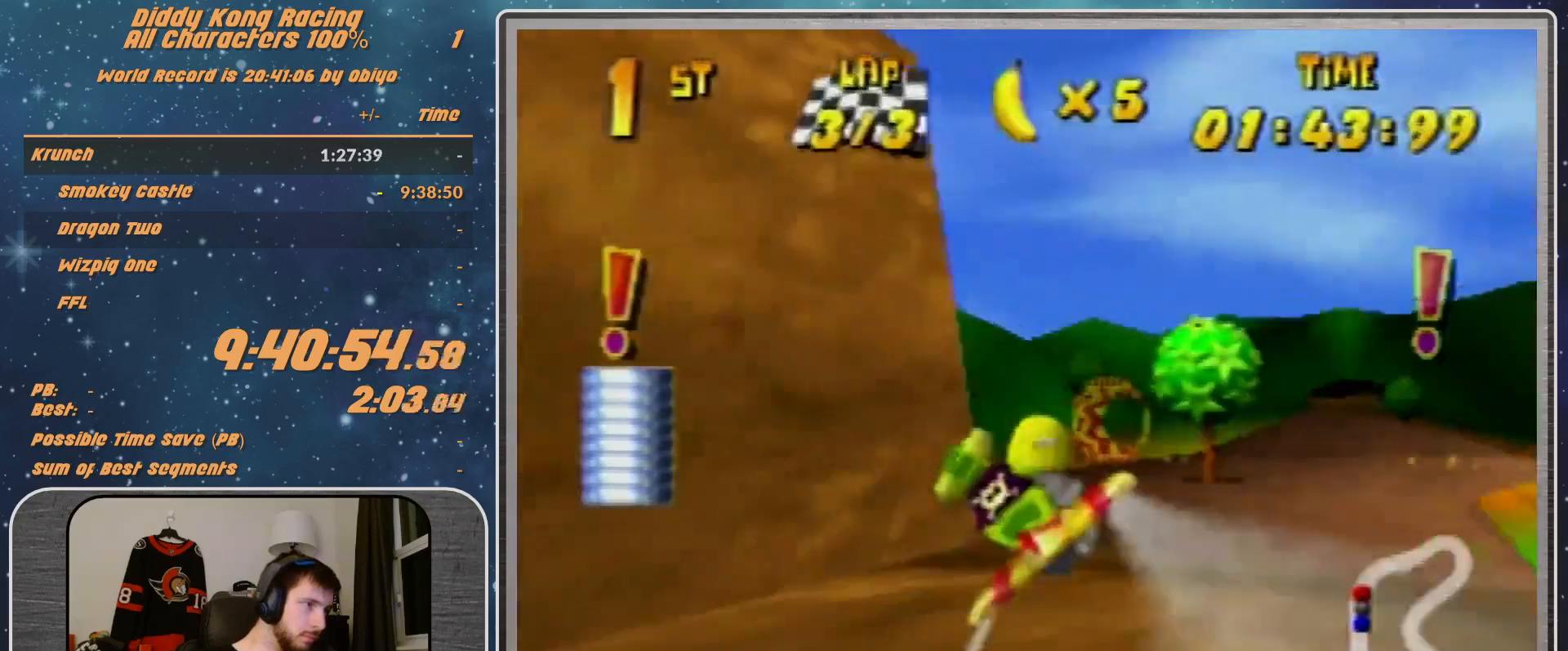
{"buttons": ["R1"], "left_stick": "right", "events": [[100, "left_stick", "right"]]}
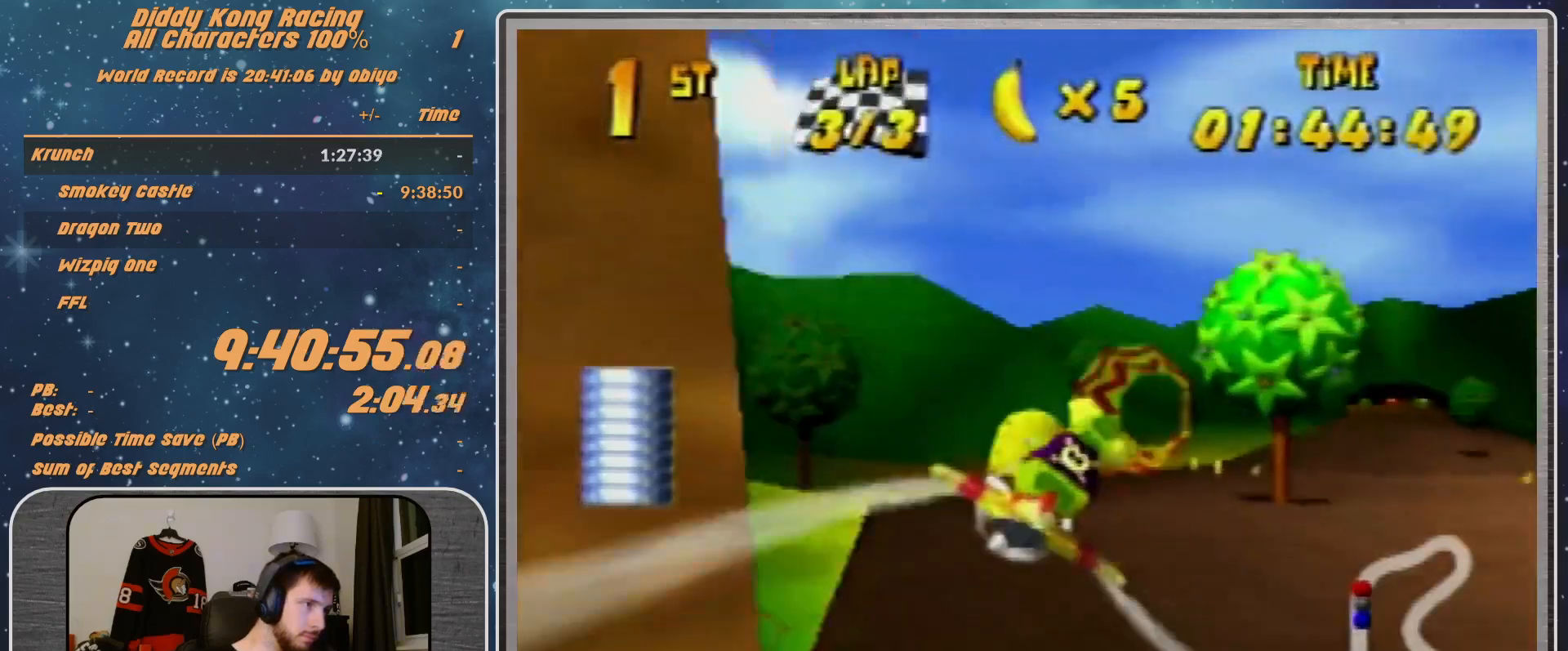
{"buttons": ["R1"], "left_stick": "center", "events": [[67, "left_stick", "down-right"], [233, "left_stick", "right"], [267, "B", "down"], [400, "B", "up"], [500, "left_stick", "center"]]}
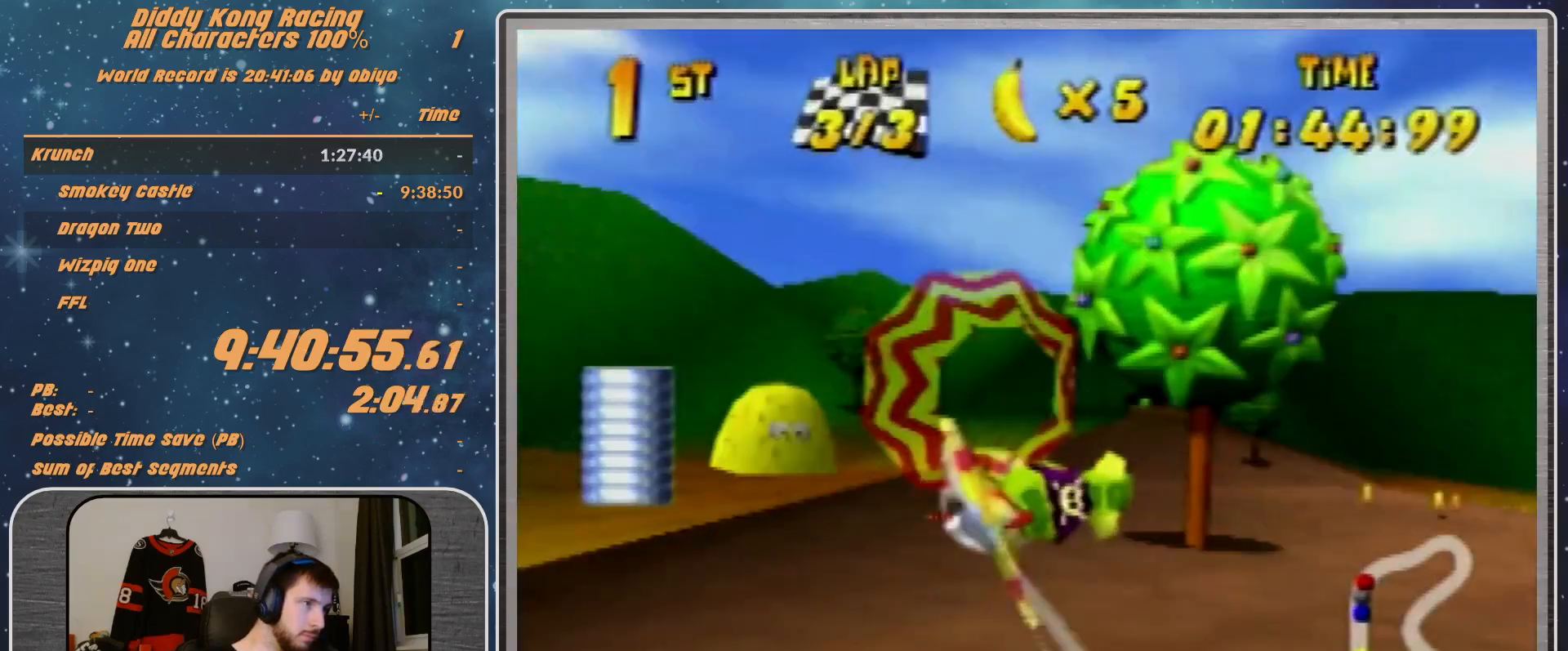
{"buttons": ["R1"], "left_stick": "center", "events": [[367, "left_stick", "left"], [467, "left_stick", "center"]]}
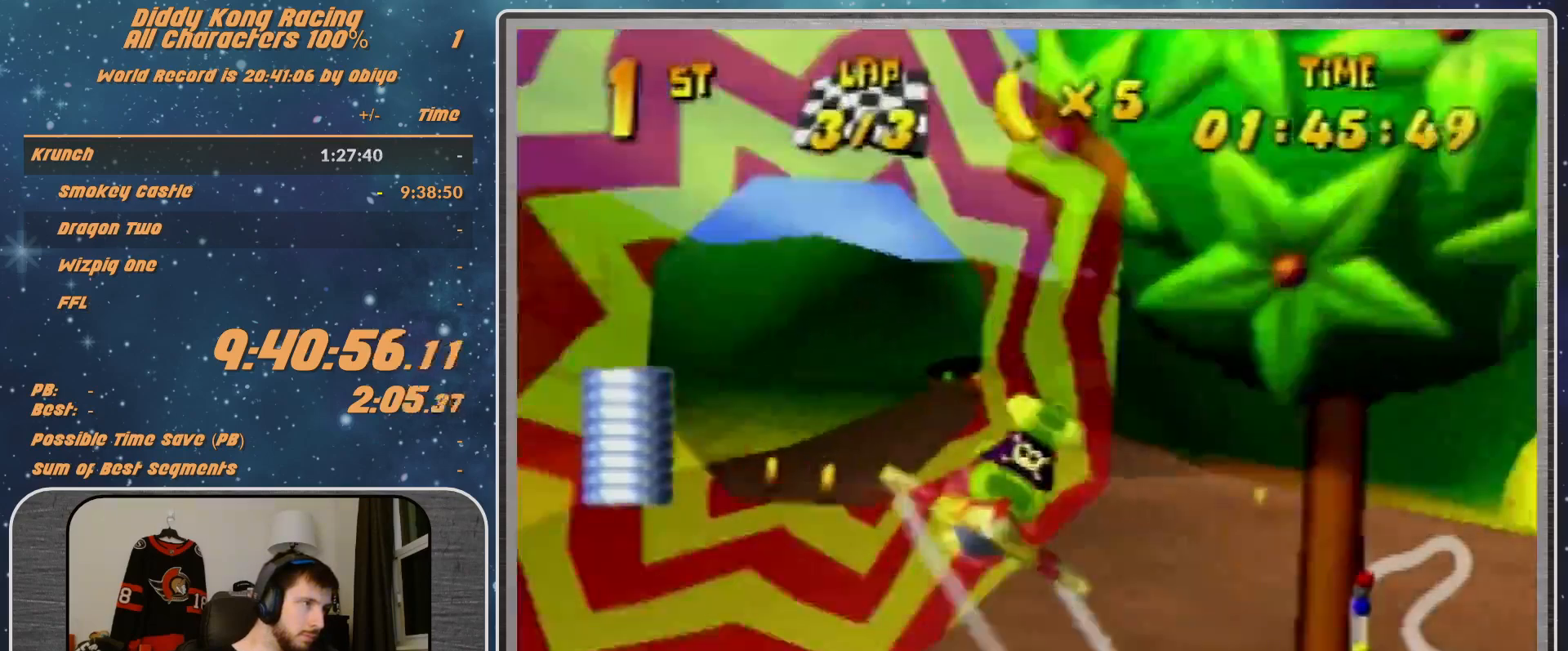
{"buttons": ["R1"], "left_stick": "down-left", "events": [[33, "left_stick", "right"], [133, "left_stick", "center"], [400, "left_stick", "down-left"]]}
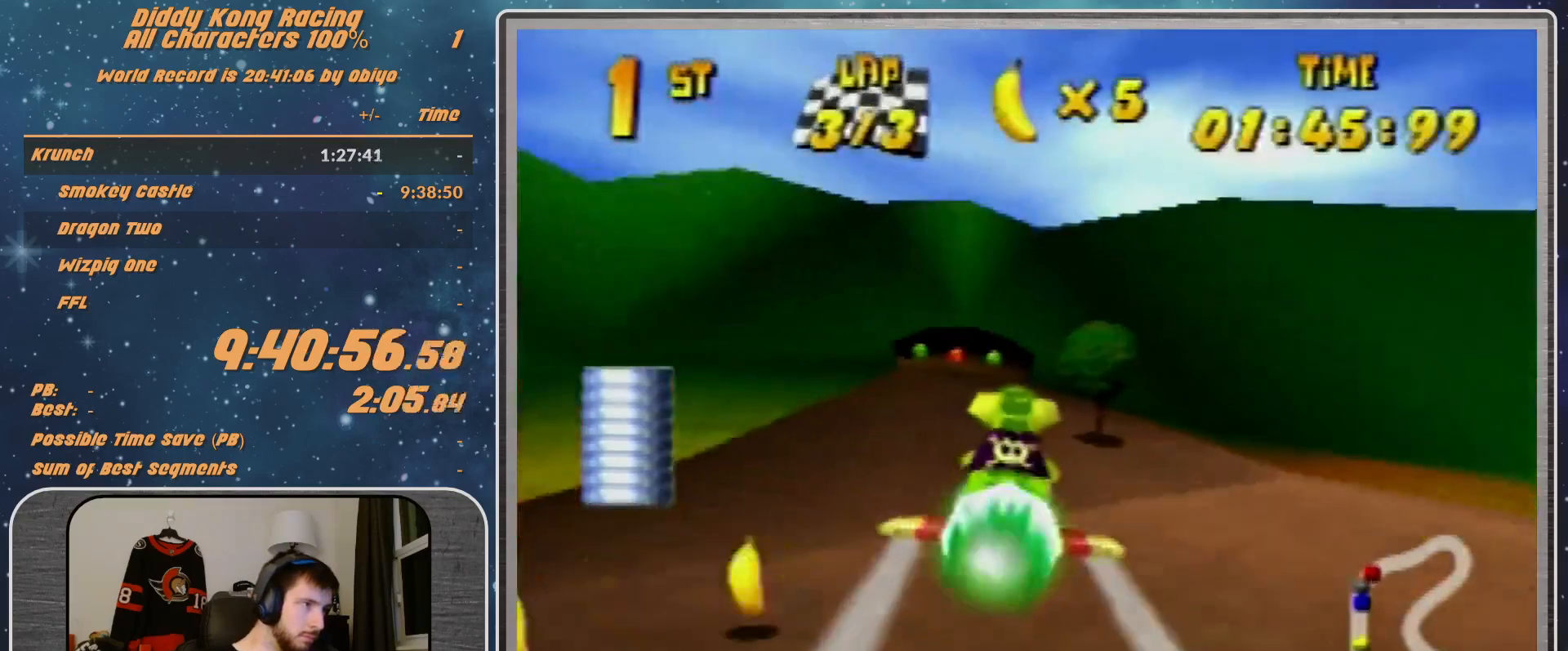
{"buttons": [], "left_stick": "left", "events": [[67, "left_stick", "center"], [300, "R1", "up"], [300, "left_stick", "left"]]}
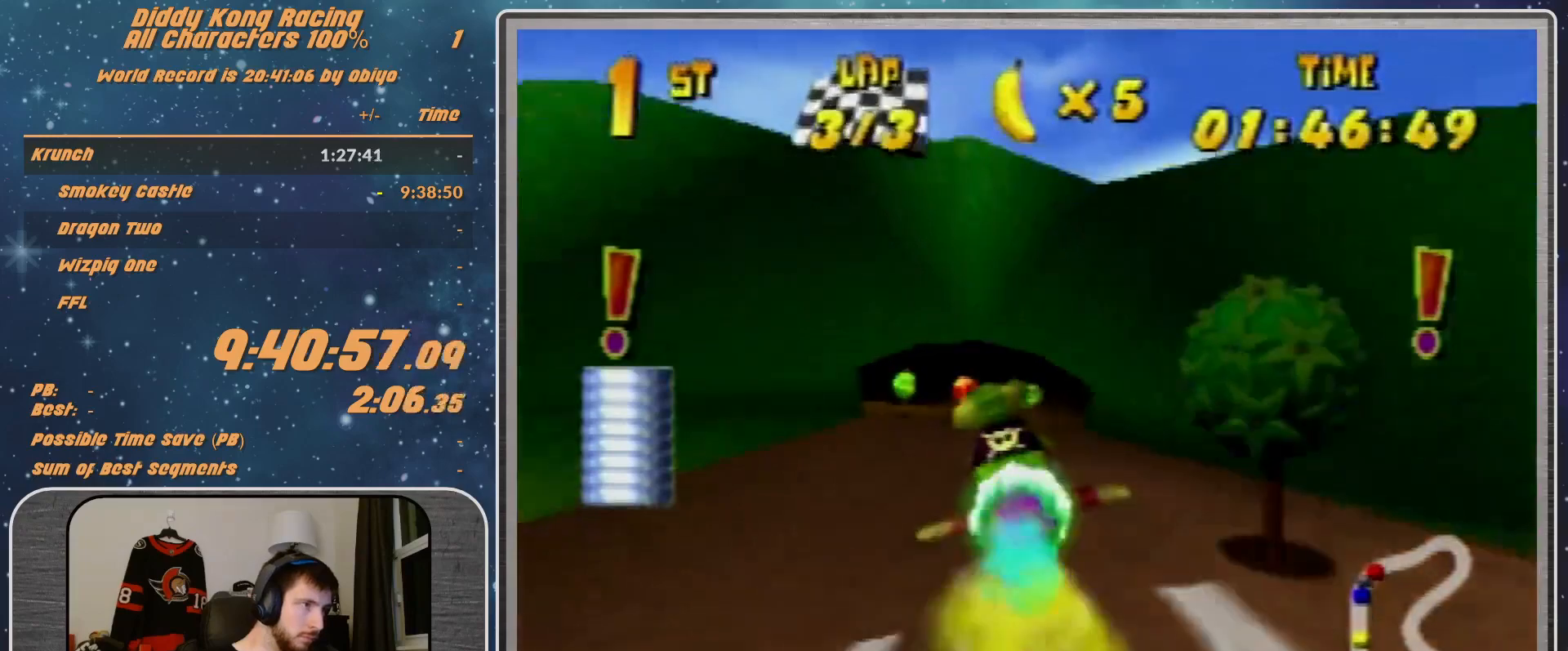
{"buttons": ["R1"], "left_stick": "center", "events": [[33, "R1", "down"], [433, "left_stick", "center"]]}
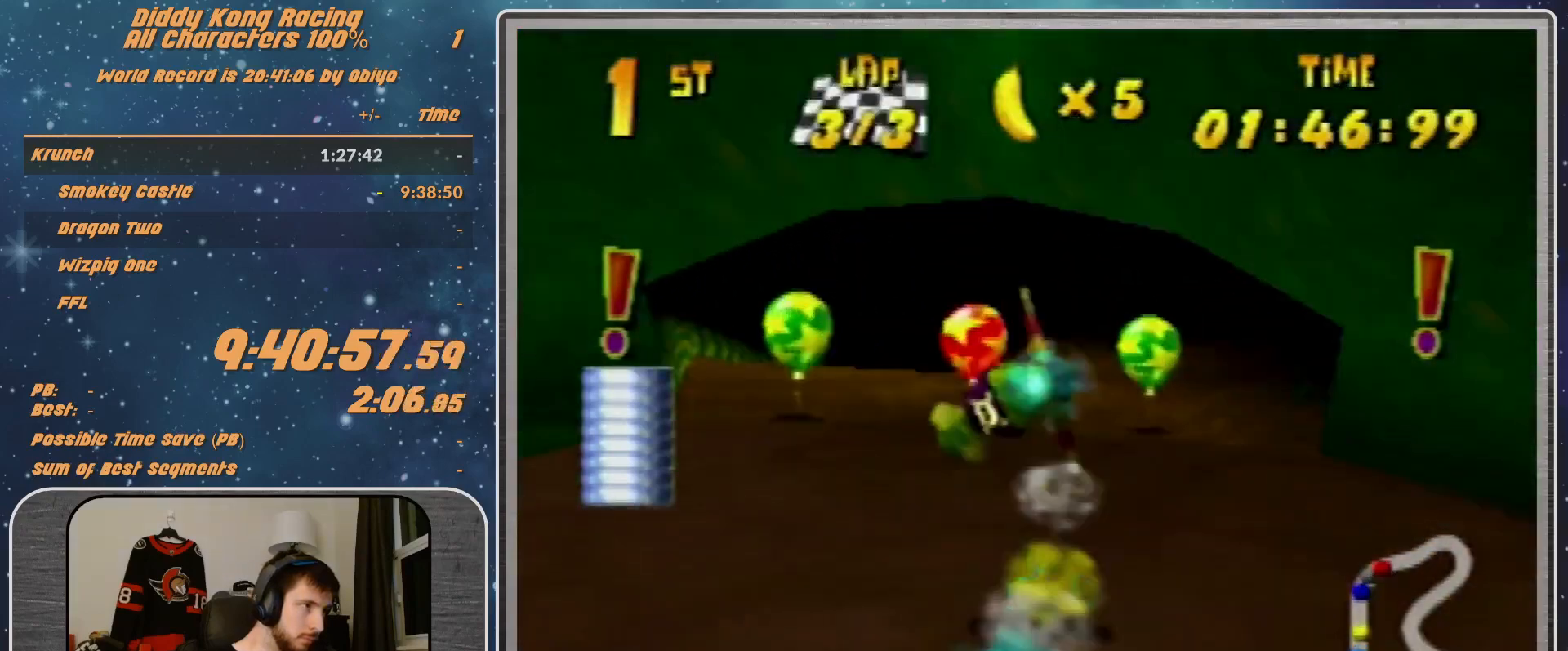
{"buttons": ["R1"], "left_stick": "right", "events": [[67, "left_stick", "right"], [200, "B", "down"], [367, "B", "up"]]}
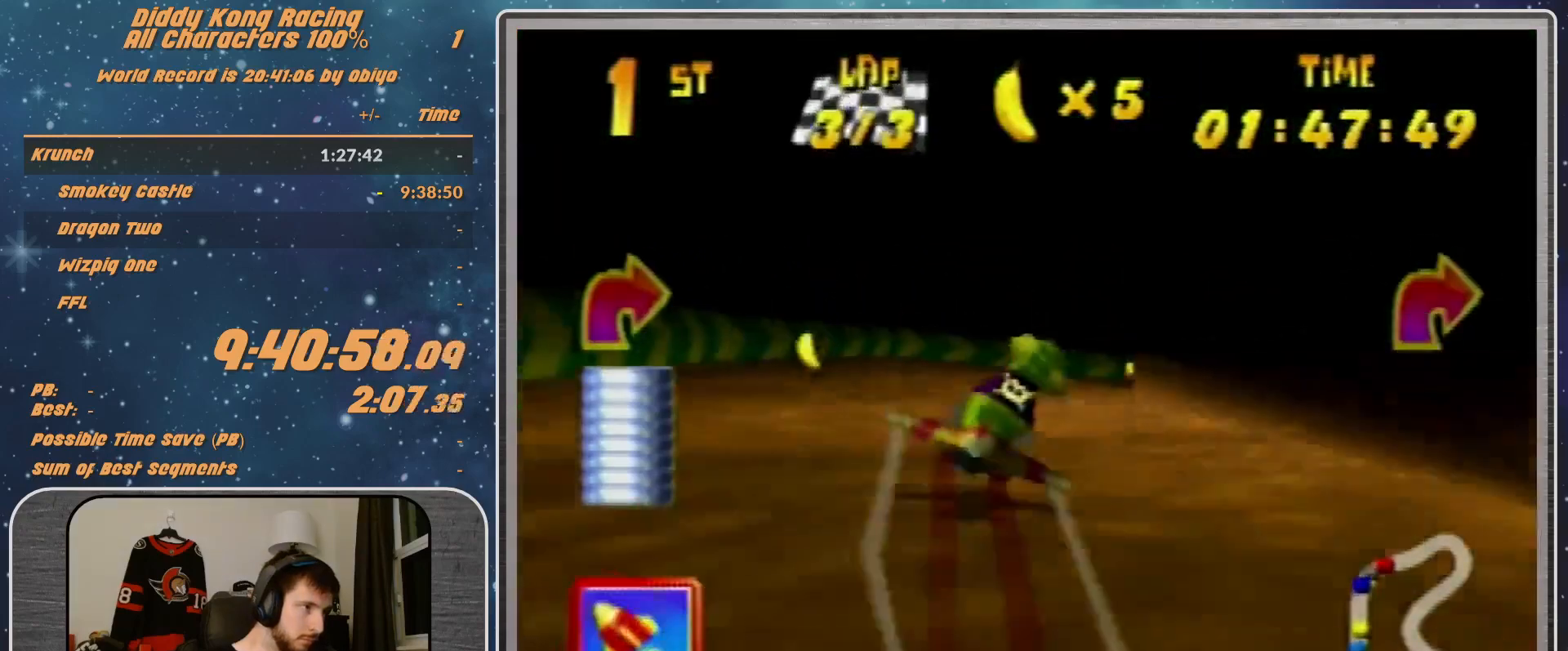
{"buttons": ["B", "R1"], "left_stick": "right", "events": [[167, "B", "down"], [367, "B", "up"], [433, "B", "down"]]}
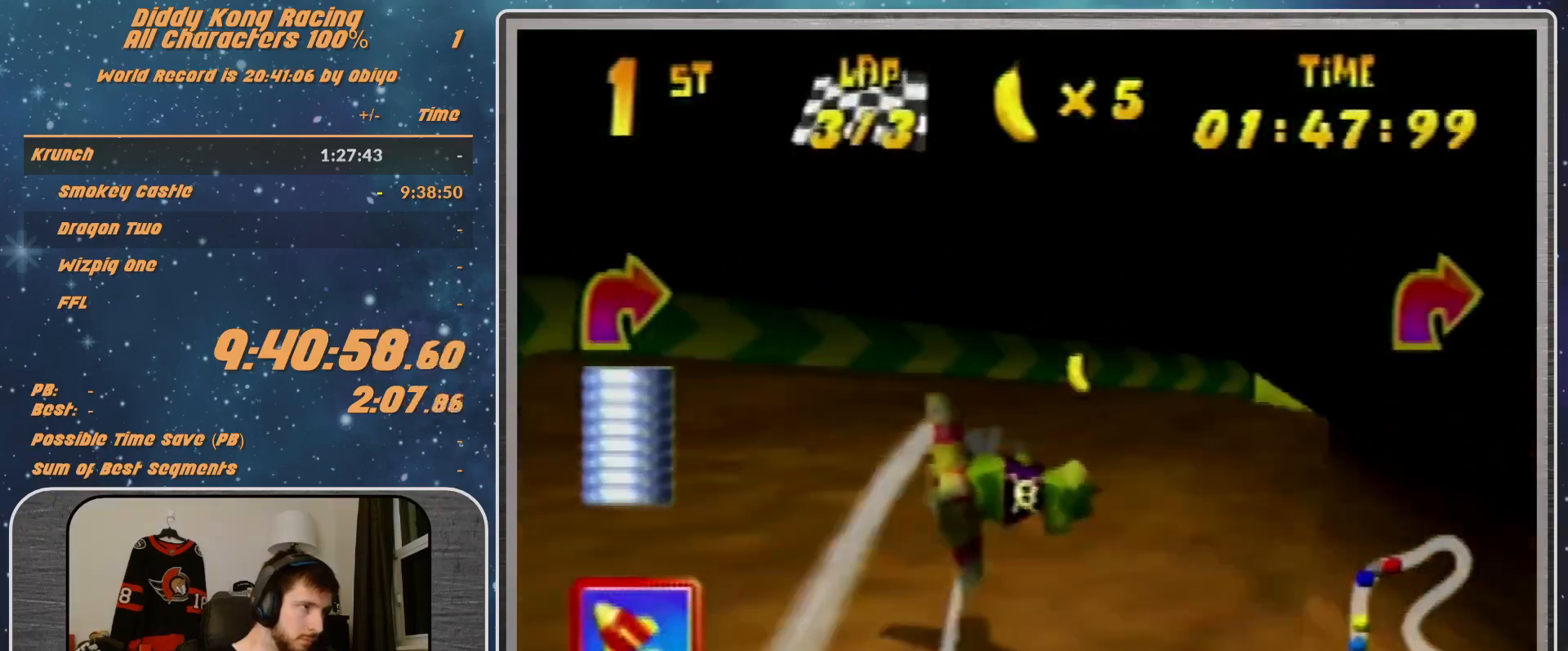
{"buttons": [], "left_stick": "right", "events": [[133, "B", "up"], [167, "R1", "up"], [333, "R1", "down"], [467, "R1", "up"]]}
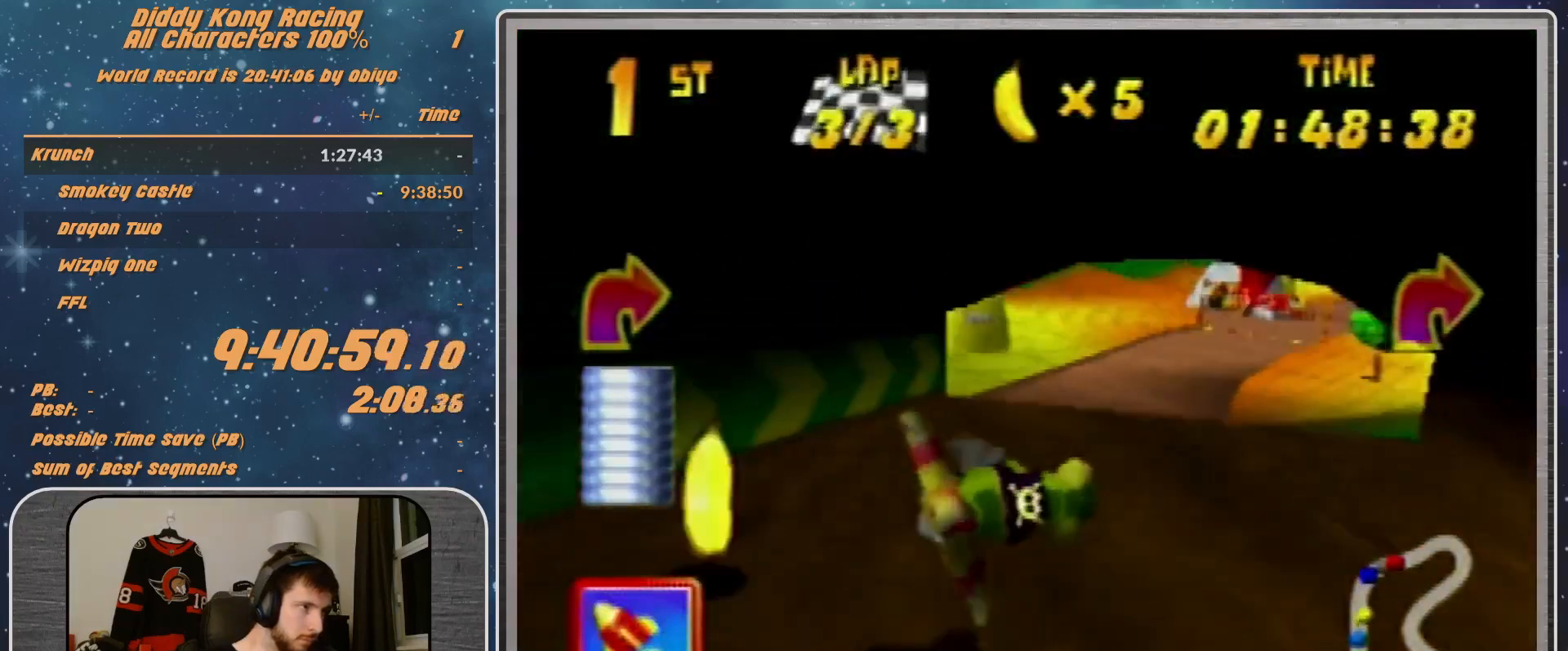
{"buttons": [], "left_stick": "left", "events": [[100, "R1", "down"], [300, "R1", "up"], [400, "left_stick", "center"], [500, "left_stick", "left"]]}
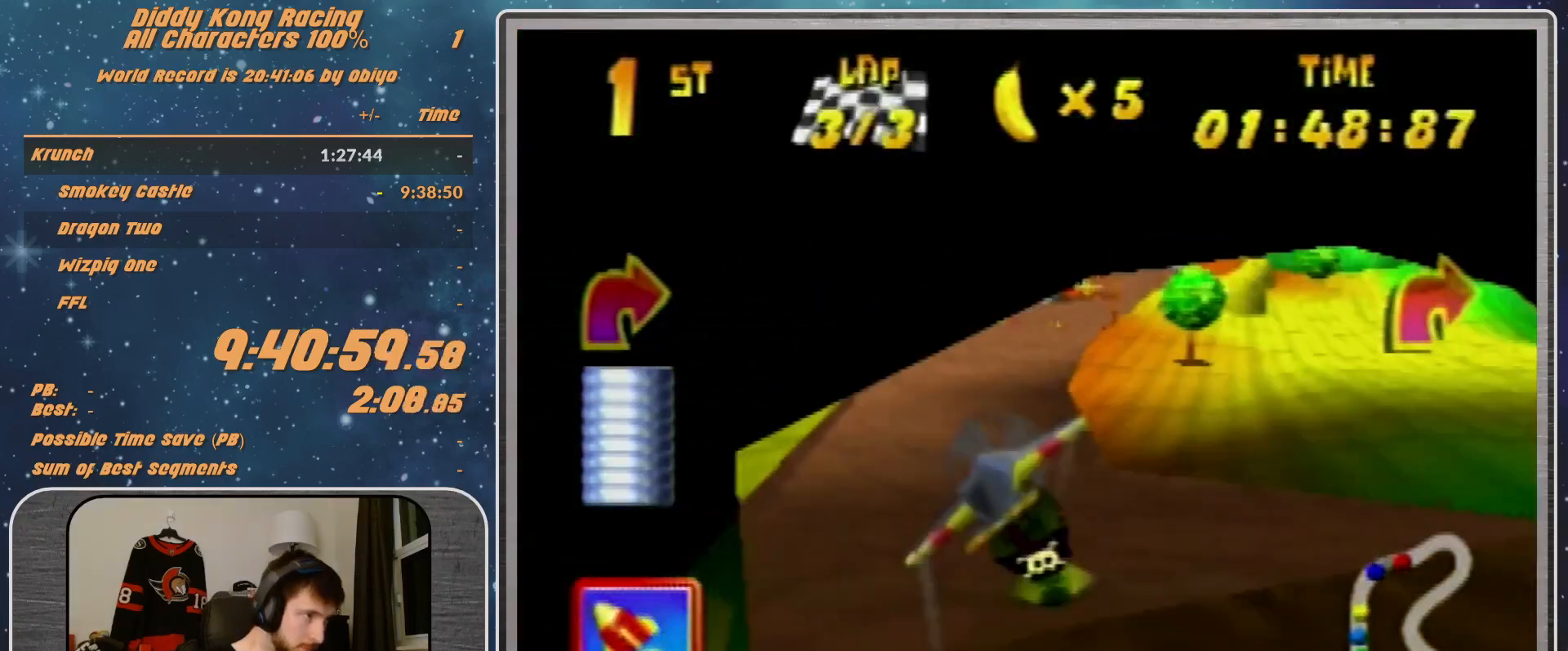
{"buttons": [], "left_stick": "center", "events": [[33, "R1", "down"], [100, "R1", "up"], [167, "R1", "down"], [500, "R1", "up"], [500, "left_stick", "center"]]}
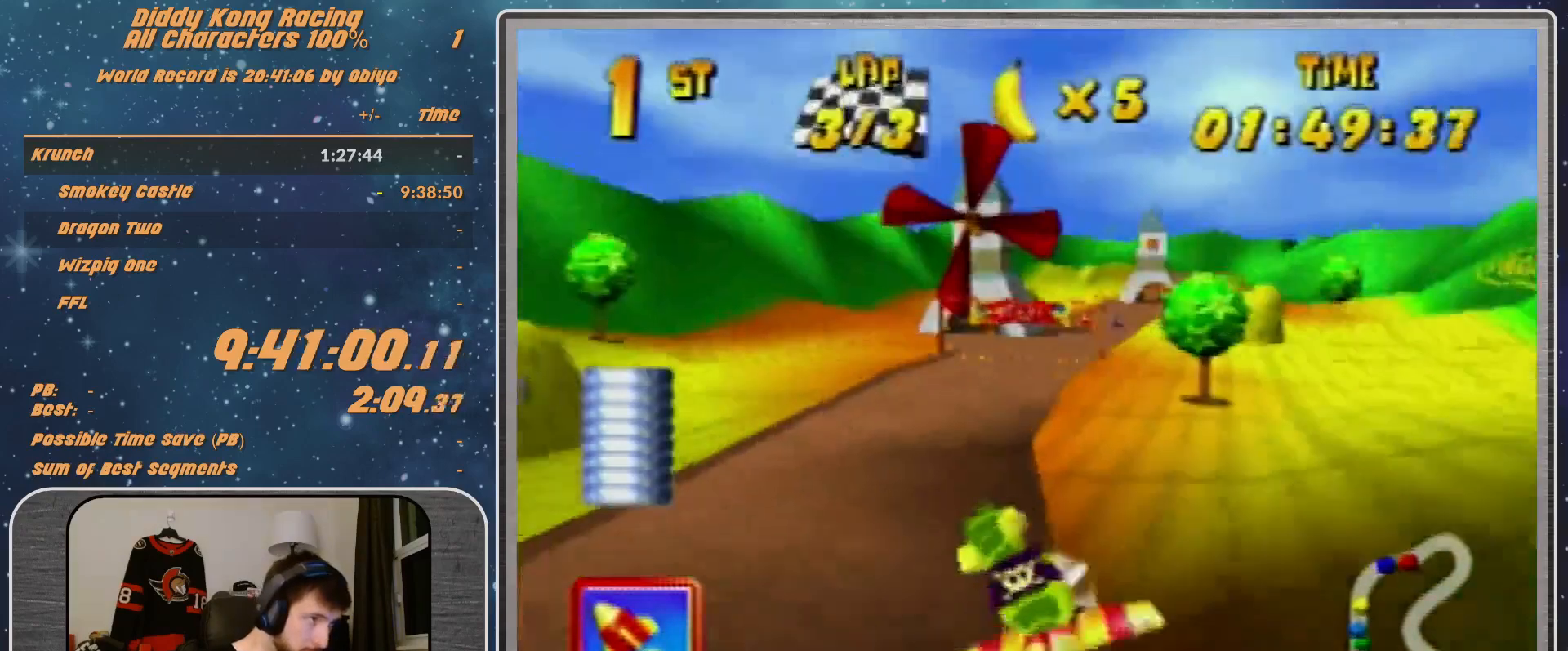
{"buttons": [], "left_stick": "right", "events": [[33, "left_stick", "right"], [67, "R1", "down"], [400, "R1", "up"]]}
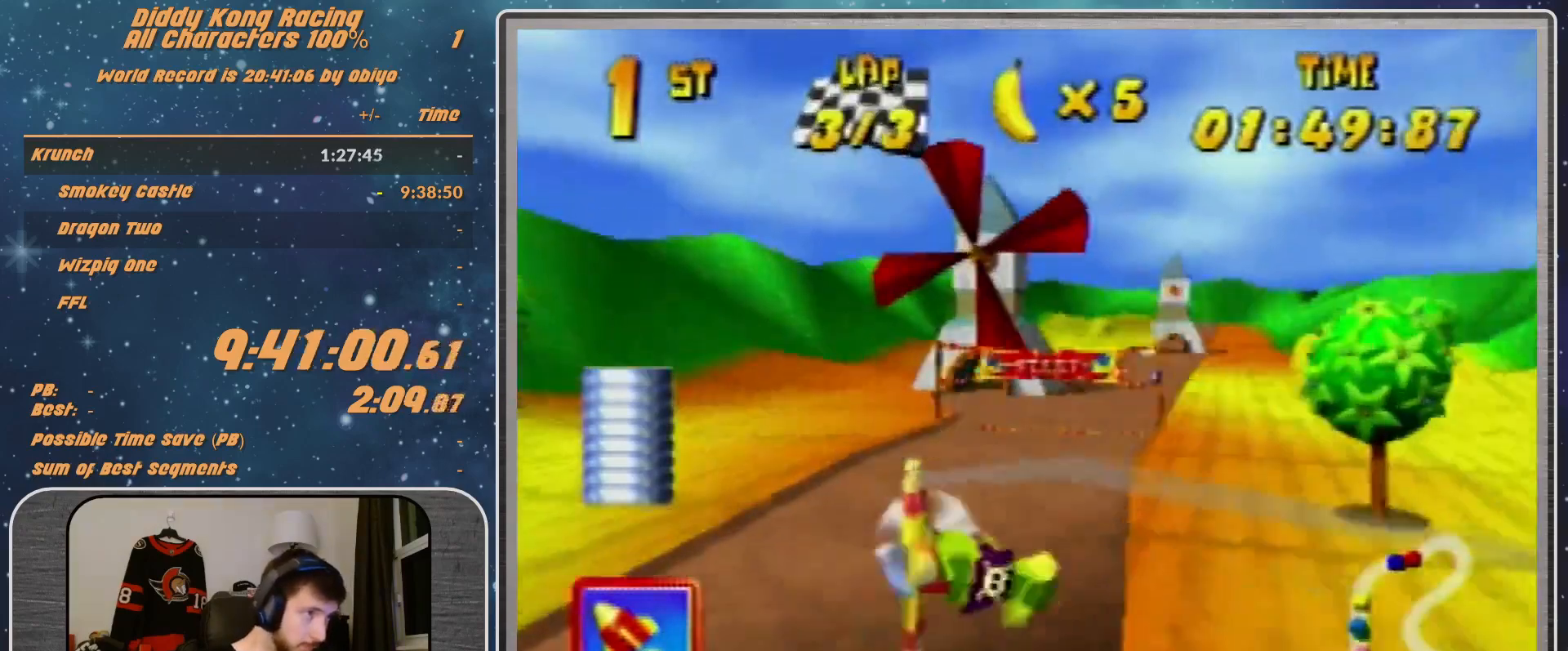
{"buttons": [], "left_stick": "center", "events": [[167, "left_stick", "center"]]}
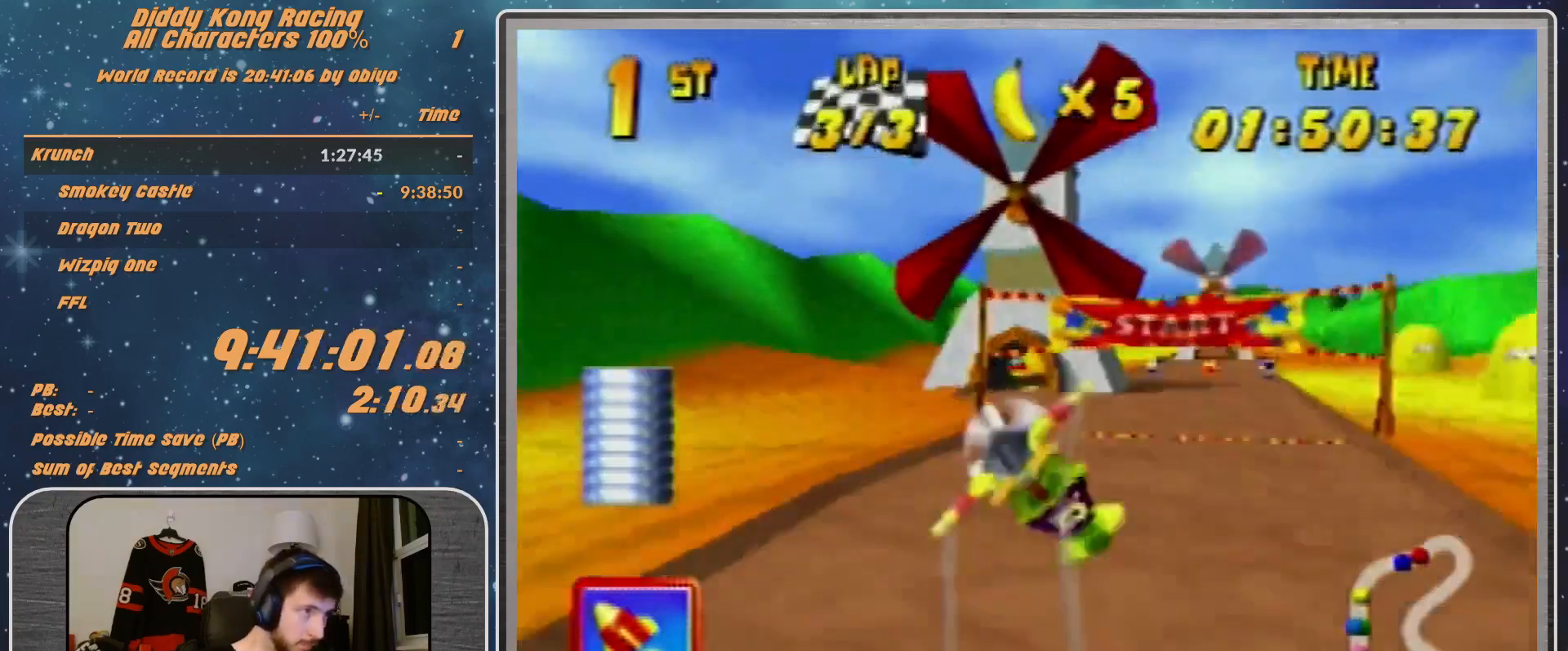
{"buttons": ["START"], "left_stick": "center", "events": [[267, "START", "down"]]}
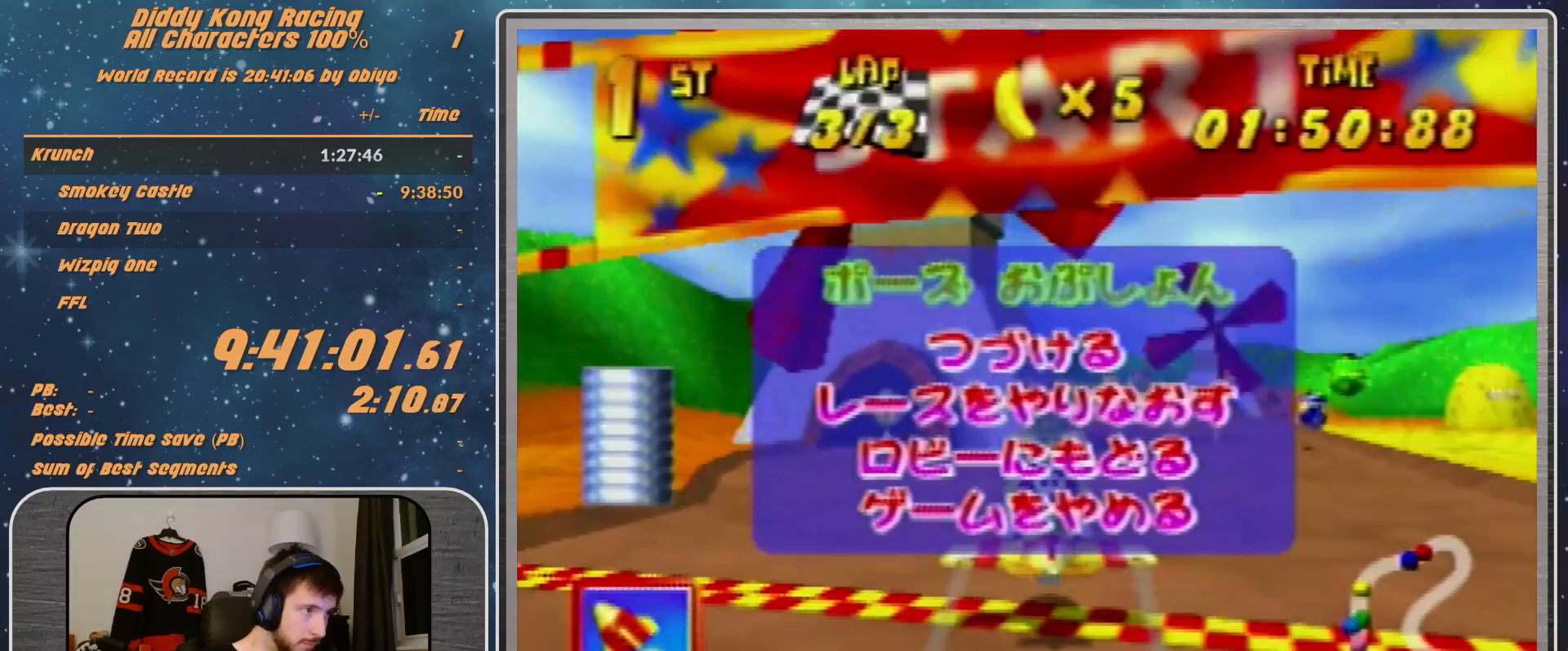
{"buttons": ["START"], "left_stick": "center", "events": [[33, "START", "up"], [300, "START", "down"], [400, "START", "up"], [467, "START", "down"]]}
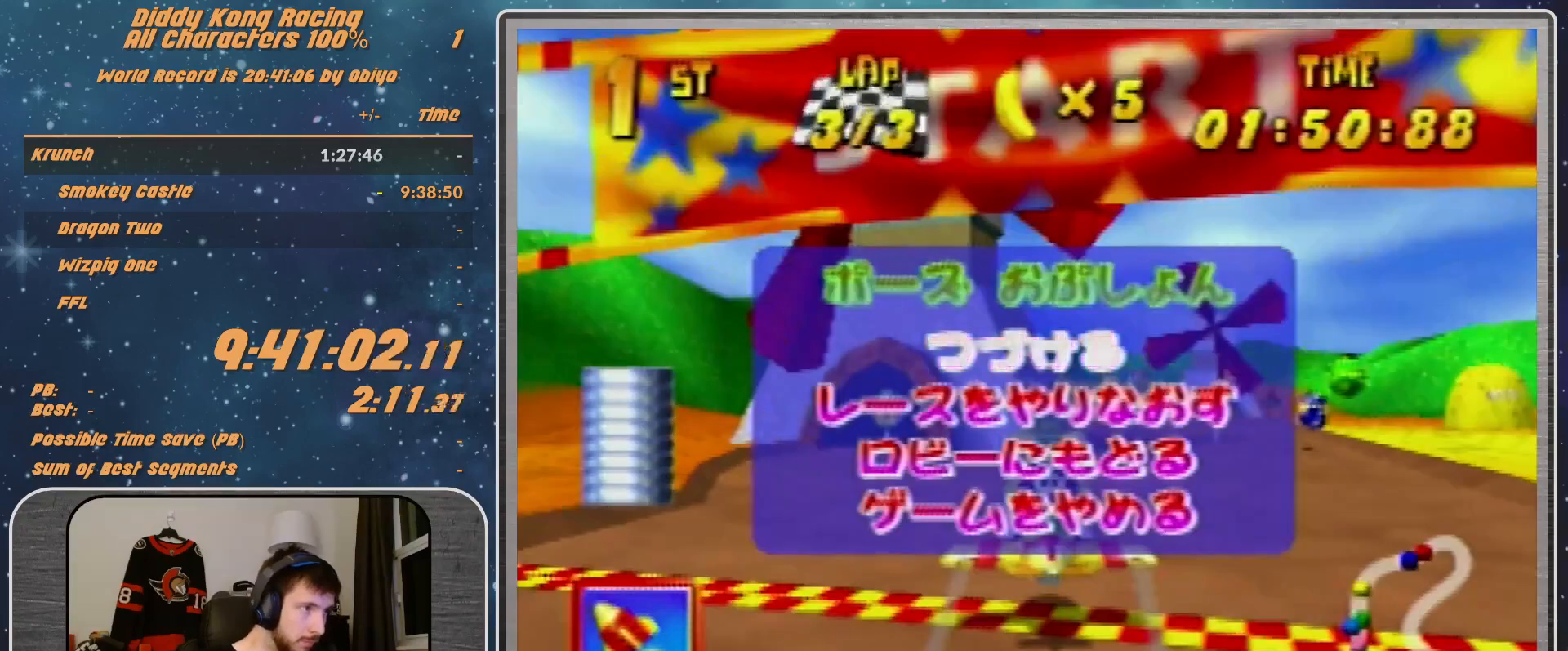
{"buttons": [], "left_stick": "center", "events": [[233, "START", "up"], [367, "left_stick", "down"], [467, "left_stick", "center"]]}
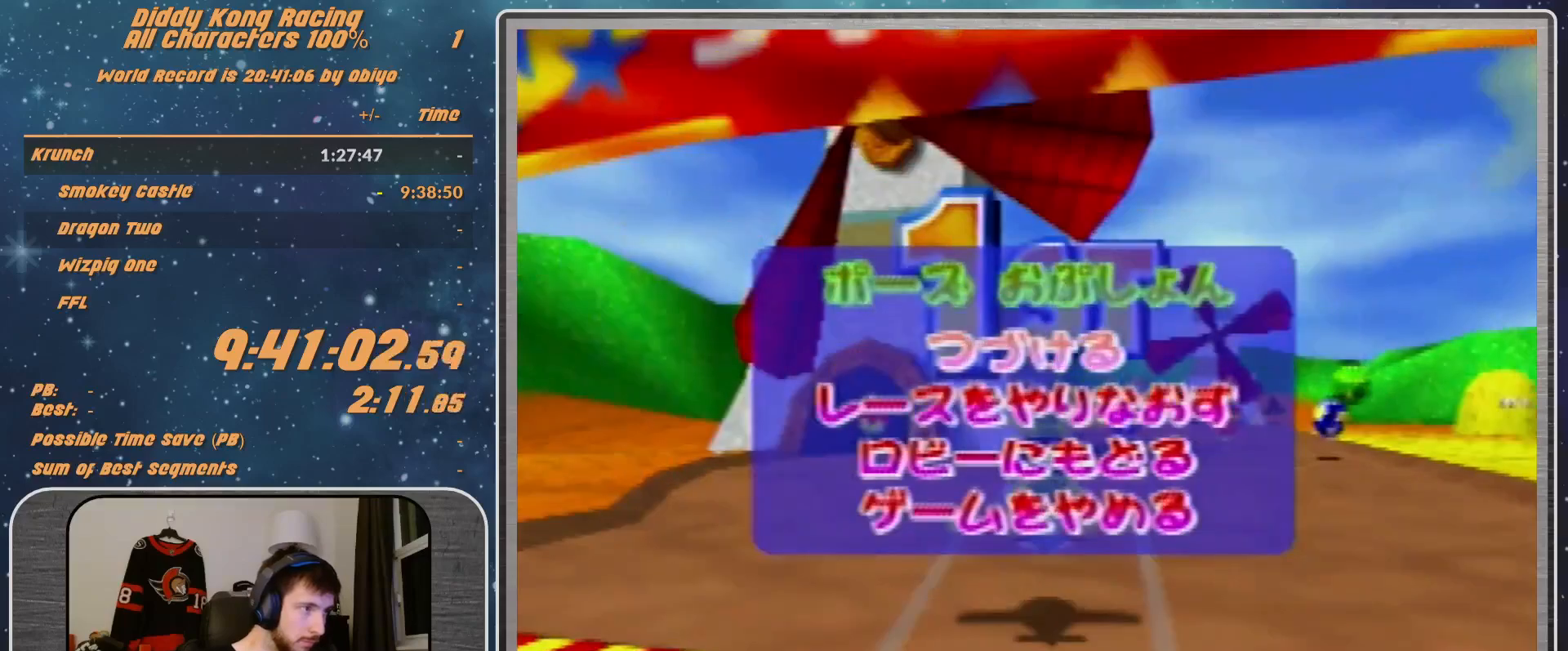
{"buttons": [], "left_stick": "center", "events": [[33, "left_stick", "down"], [200, "A", "down"], [200, "left_stick", "center"], [267, "A", "up"]]}
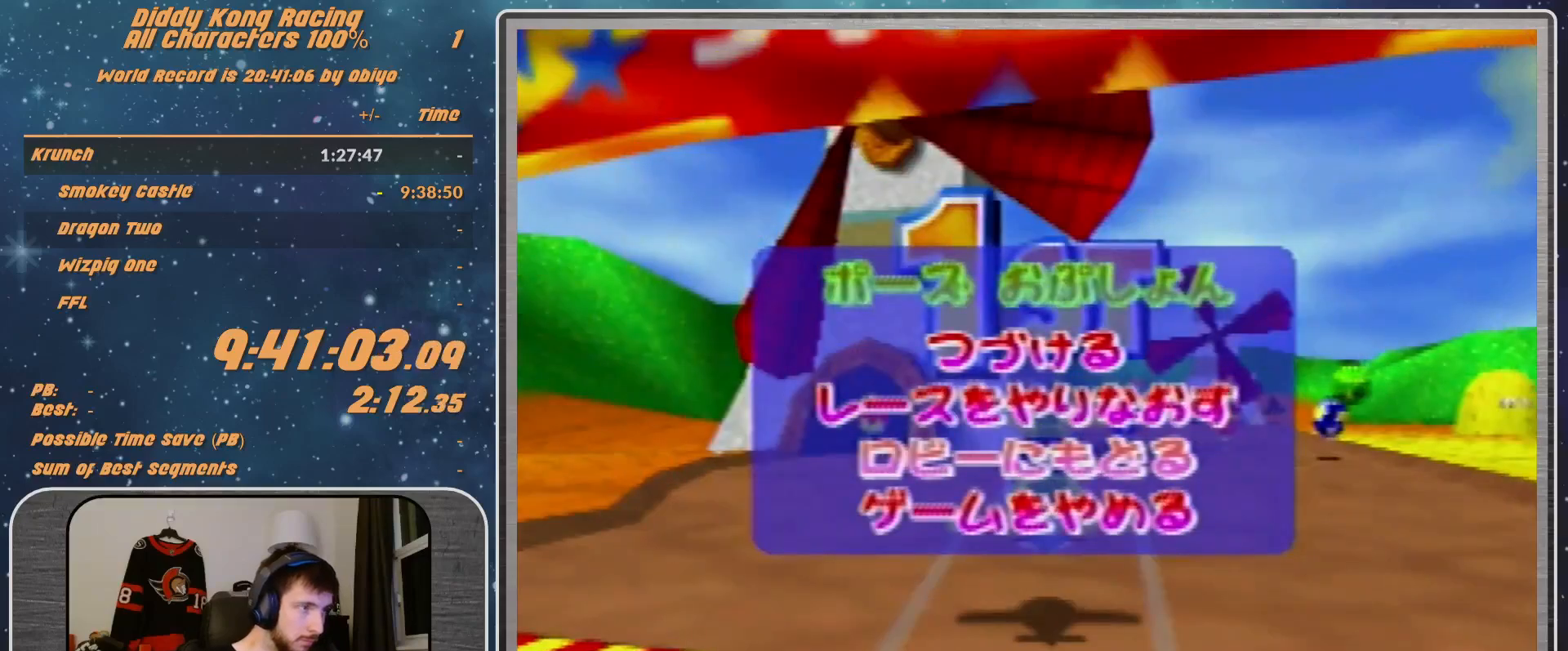
{"buttons": [], "left_stick": "center", "events": []}
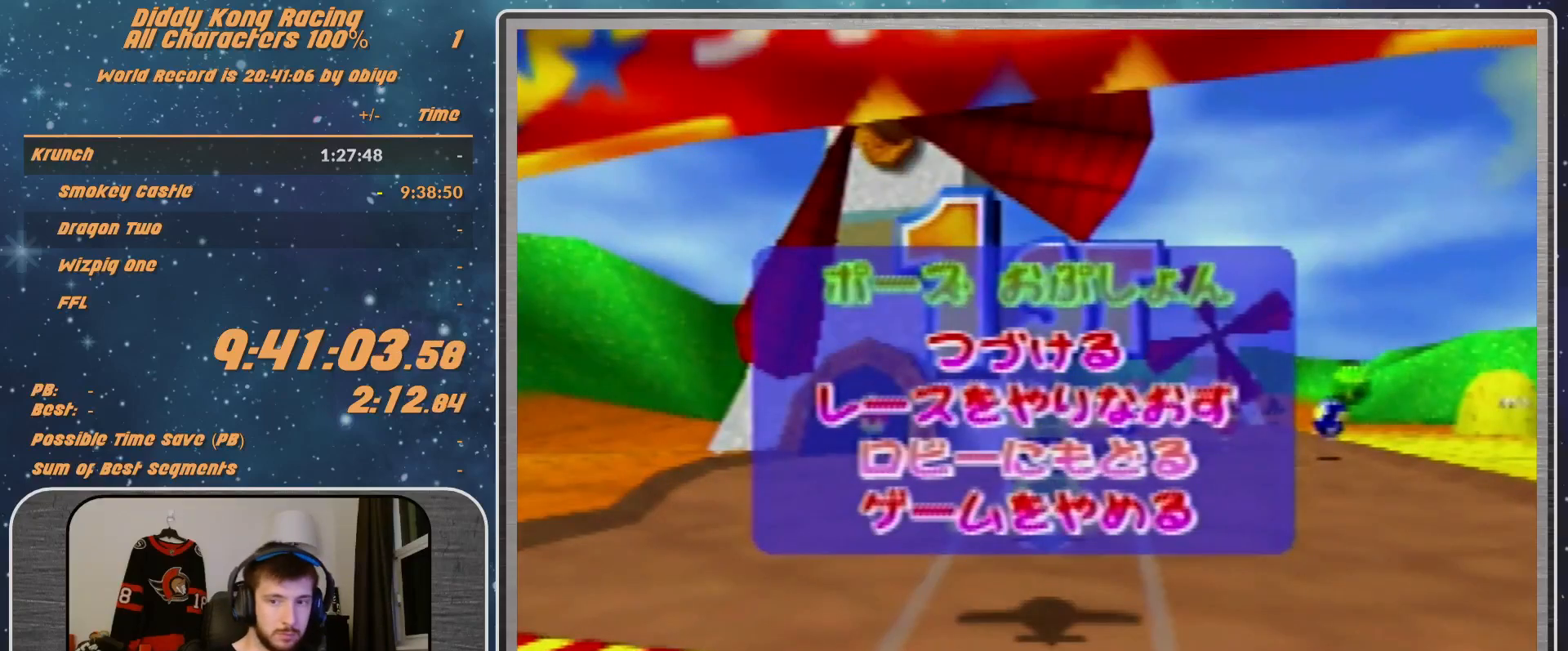
{"buttons": [], "left_stick": "center", "events": []}
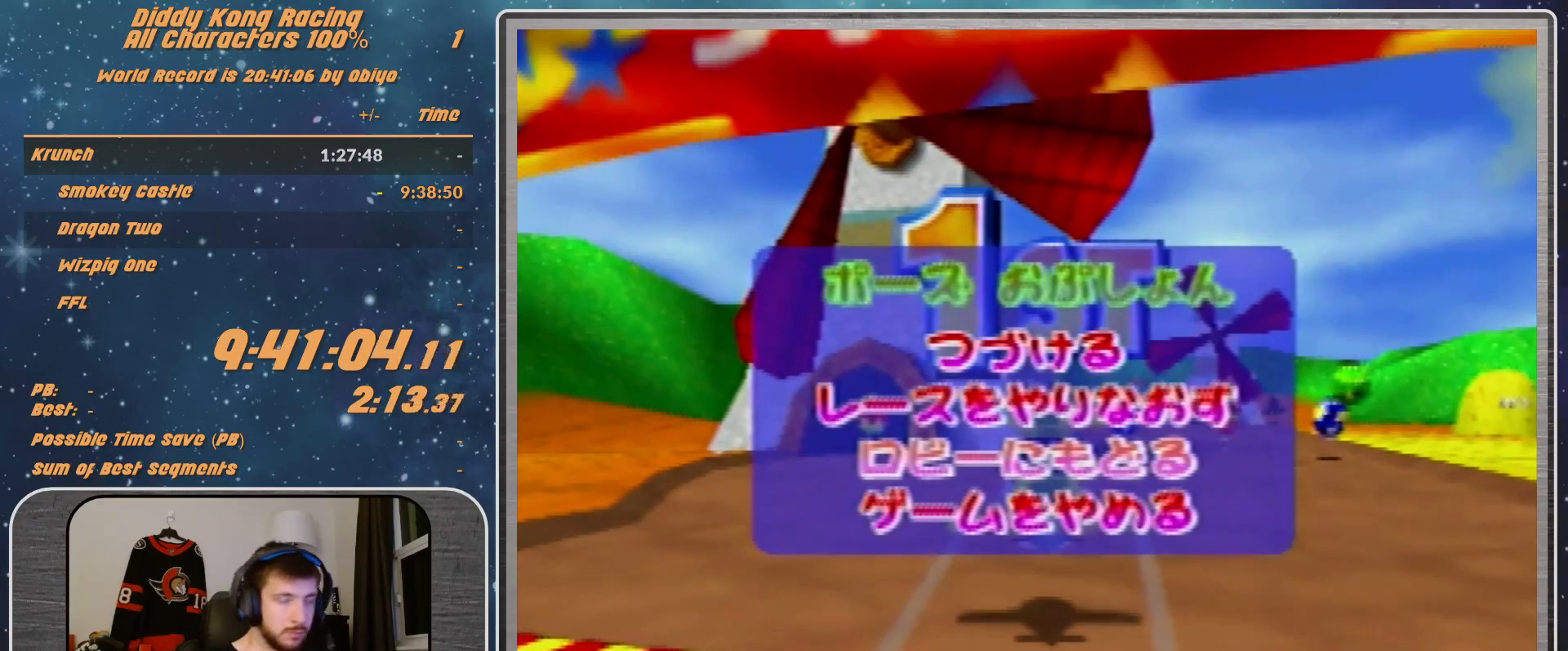
{"buttons": [], "left_stick": "center", "events": []}